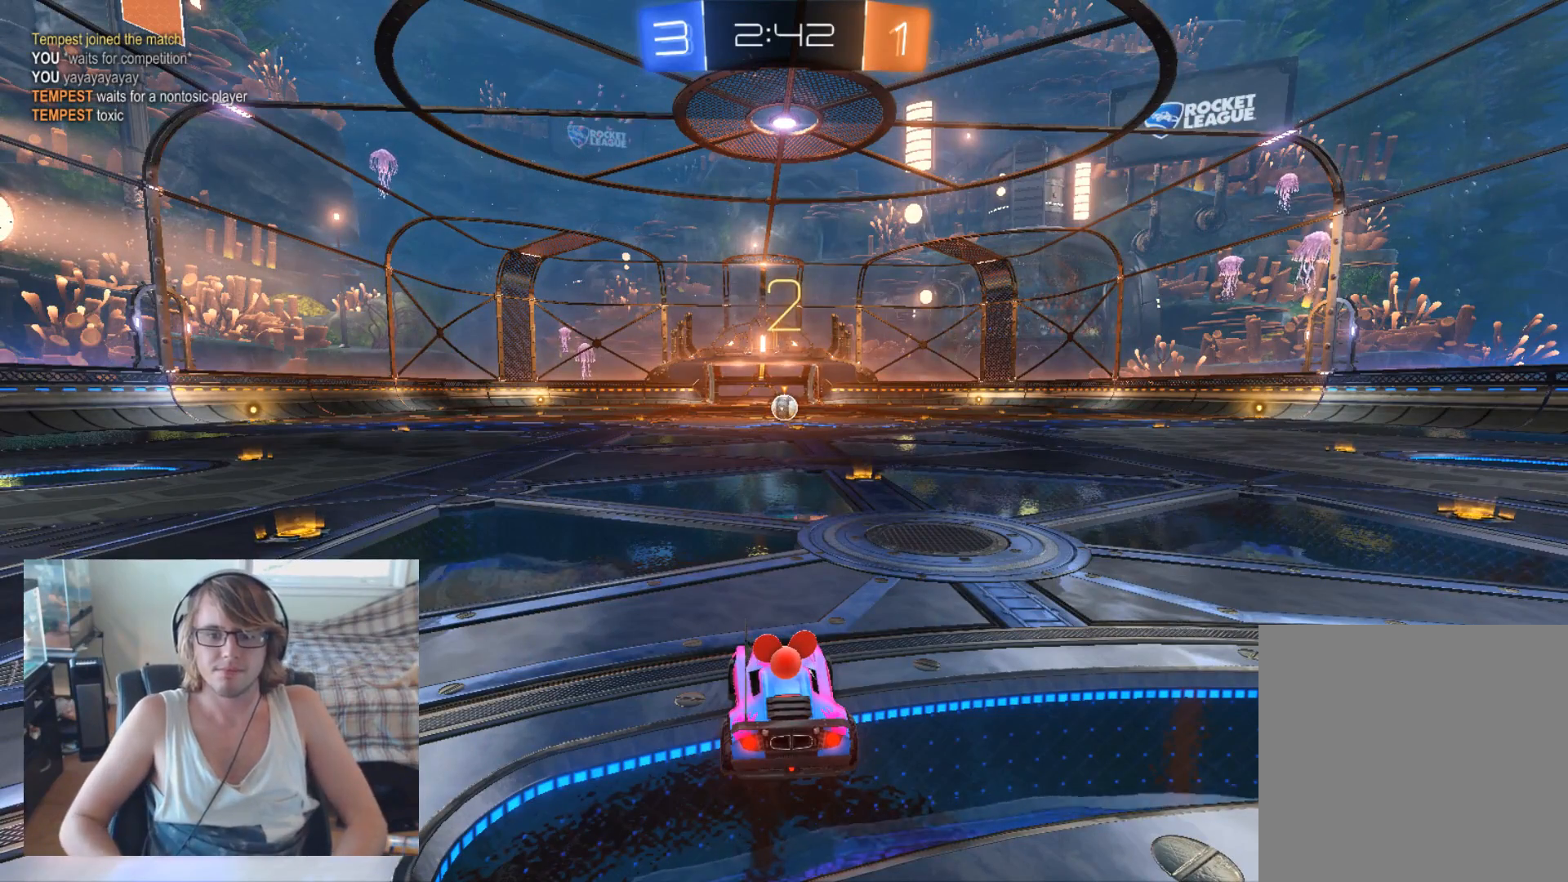
Gameplay with a controller (Xbox layout); each line is a JSON object with the inputs held at the frame after it. "events" lists button and stick changes between this image and that frame as [ms after this image, input, new state], when the widget could be followed in between.
{"buttons": ["R2"], "left_stick": "center", "right_stick": "center", "events": [[333, "R2", "down"]]}
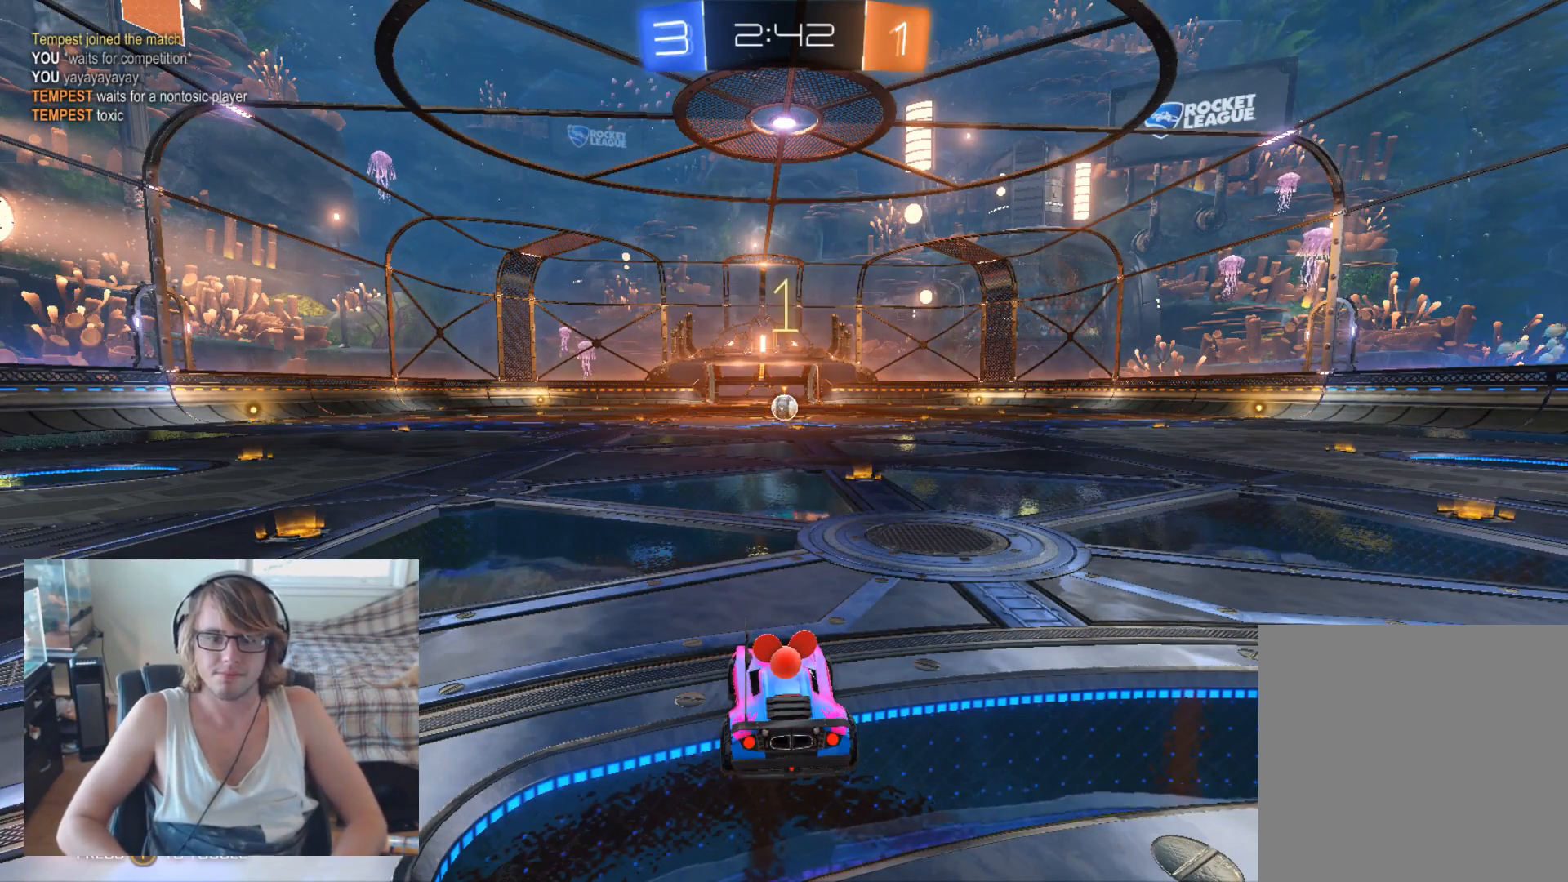
{"buttons": ["R2"], "left_stick": "center", "right_stick": "center", "events": []}
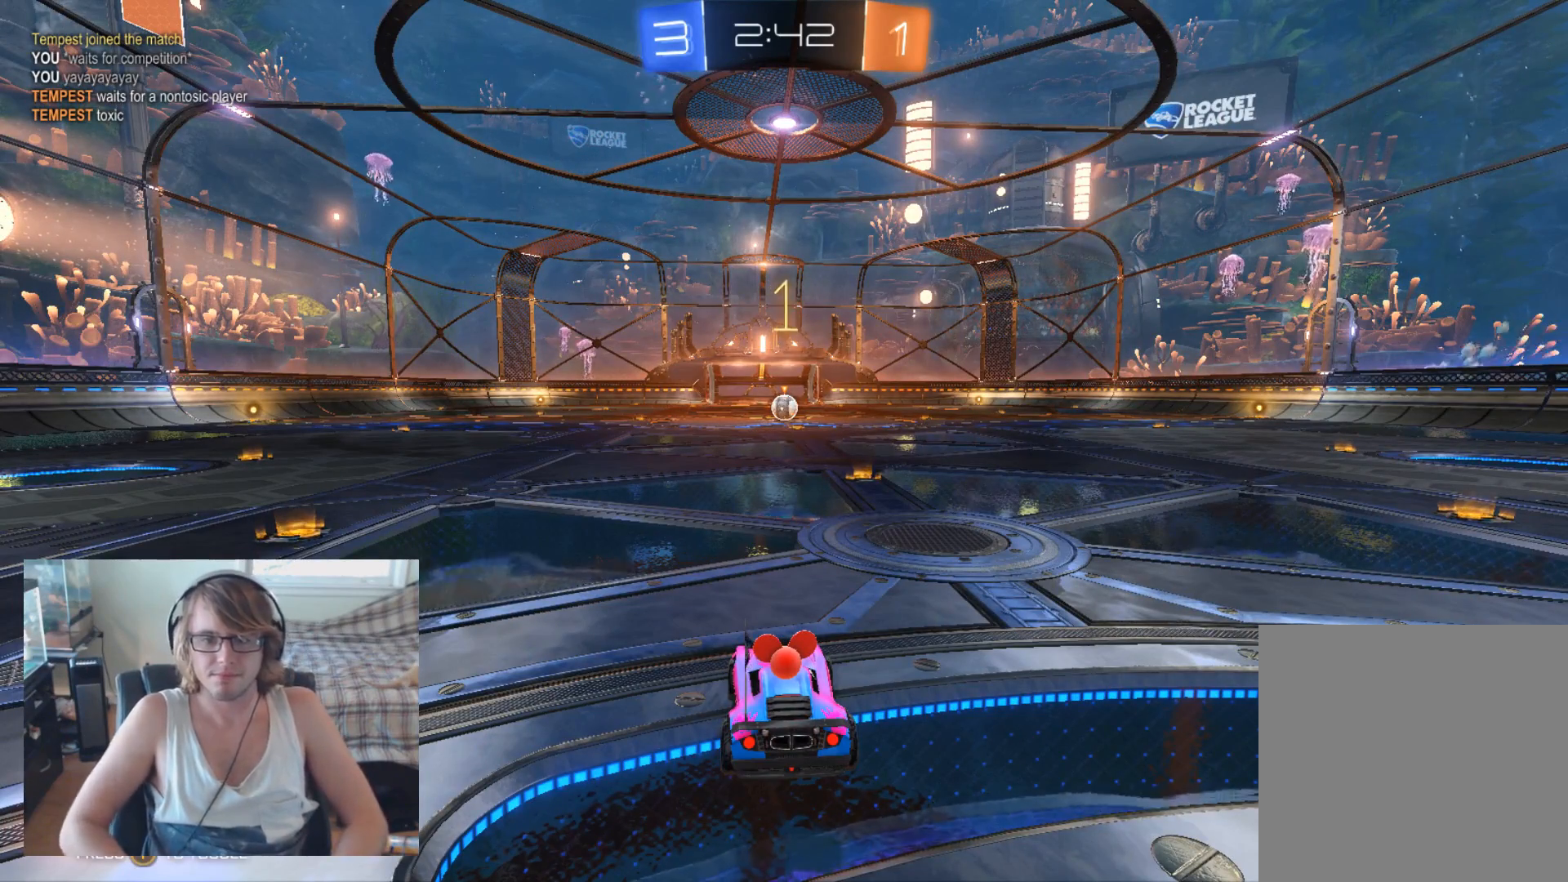
{"buttons": ["R2"], "left_stick": "center", "right_stick": "center", "events": [[233, "left_stick", "right"], [367, "left_stick", "center"]]}
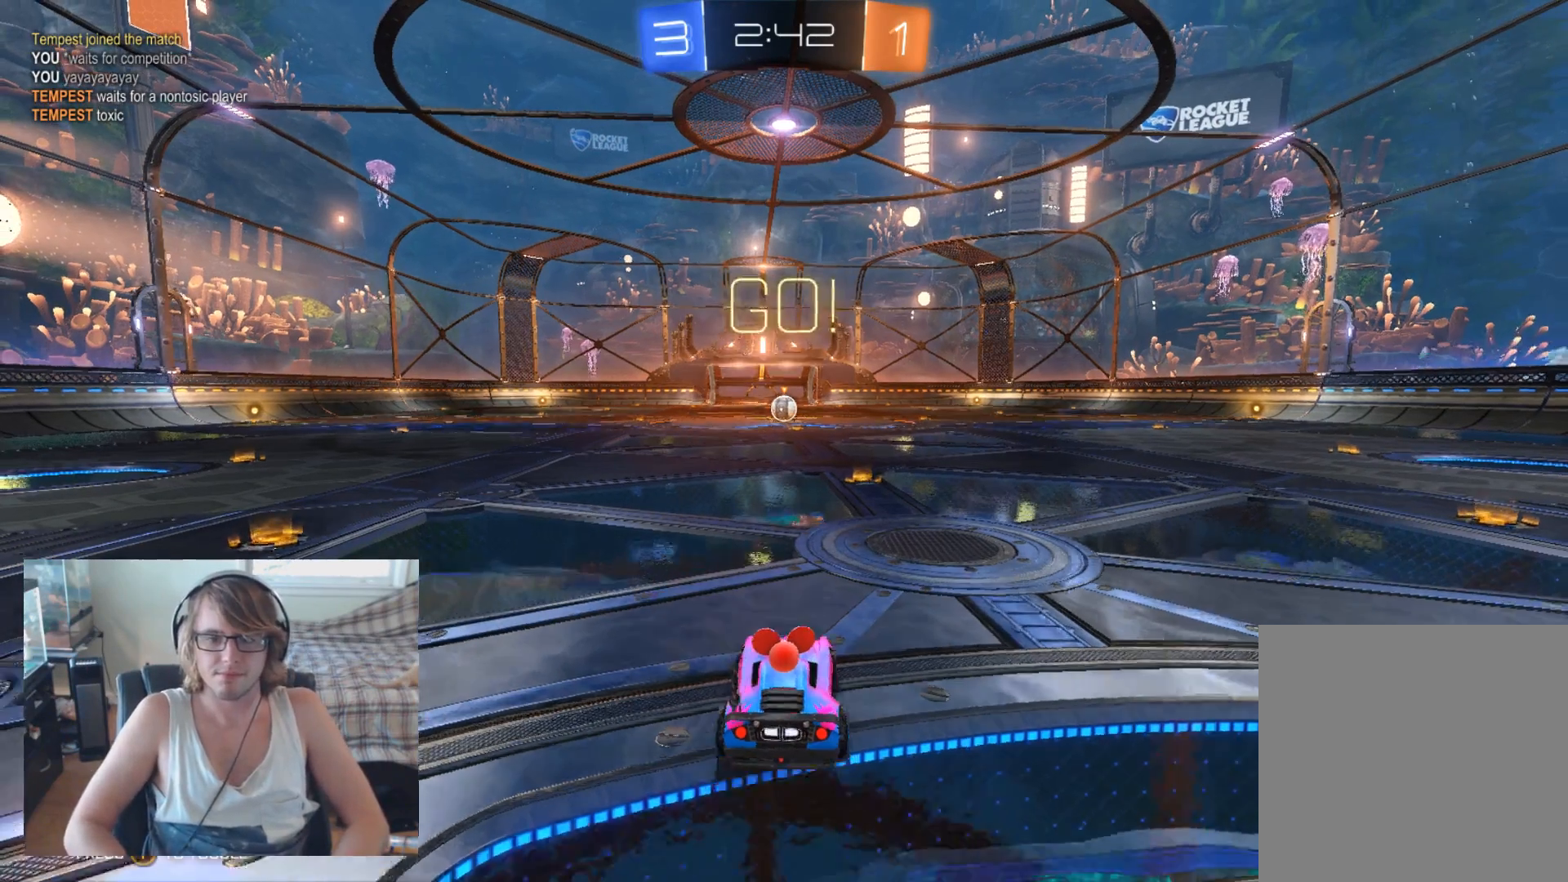
{"buttons": ["R2"], "left_stick": "center", "right_stick": "center", "events": [[200, "left_stick", "right"], [367, "left_stick", "center"]]}
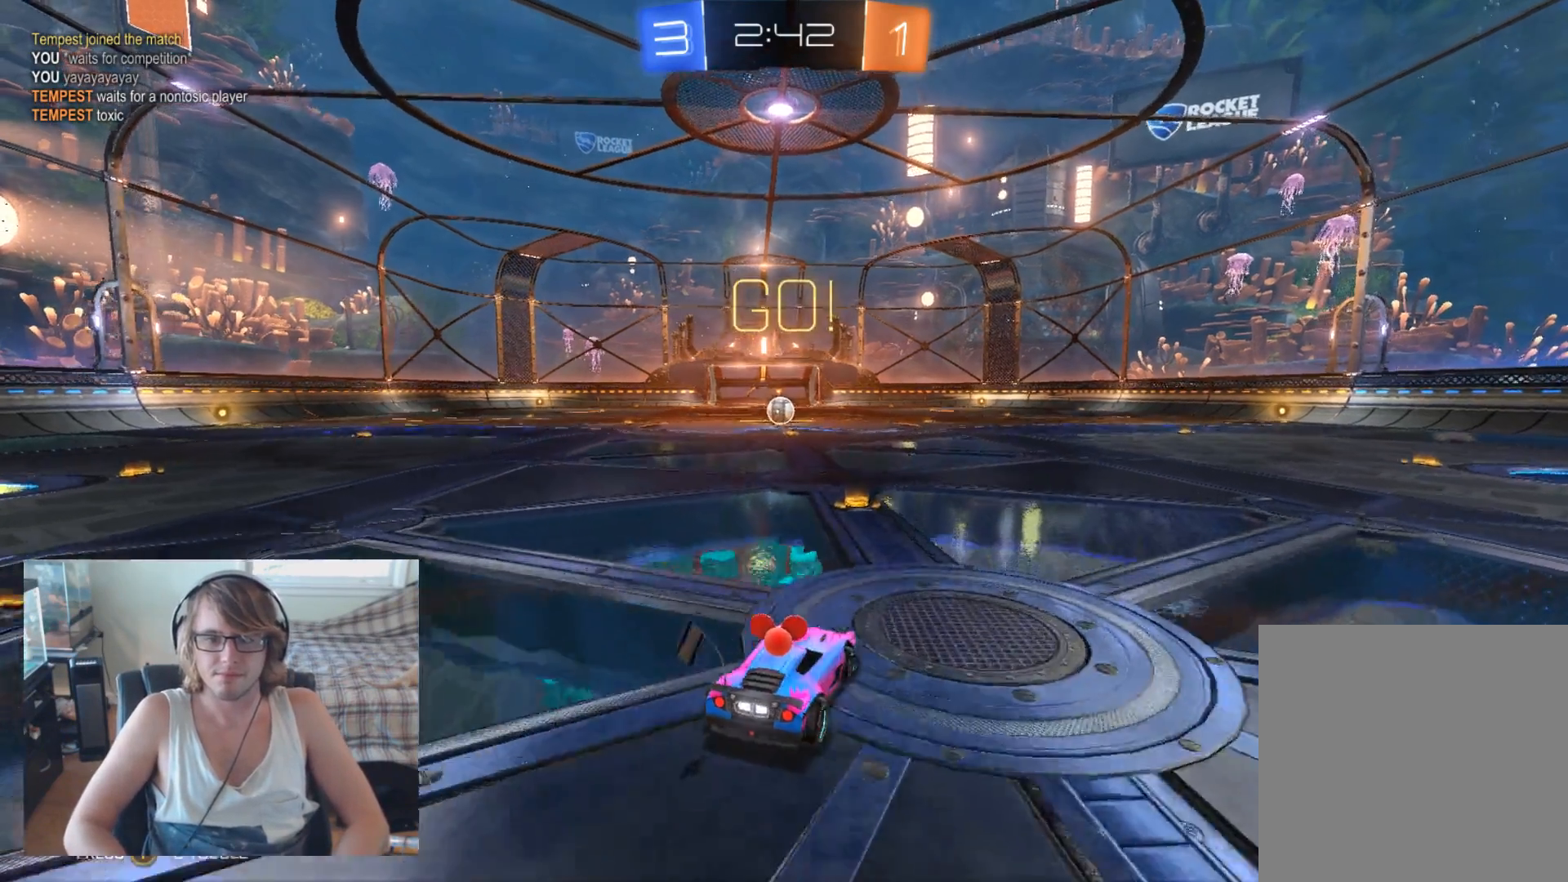
{"buttons": ["R2"], "left_stick": "center", "right_stick": "center", "events": [[233, "left_stick", "left"], [367, "left_stick", "center"]]}
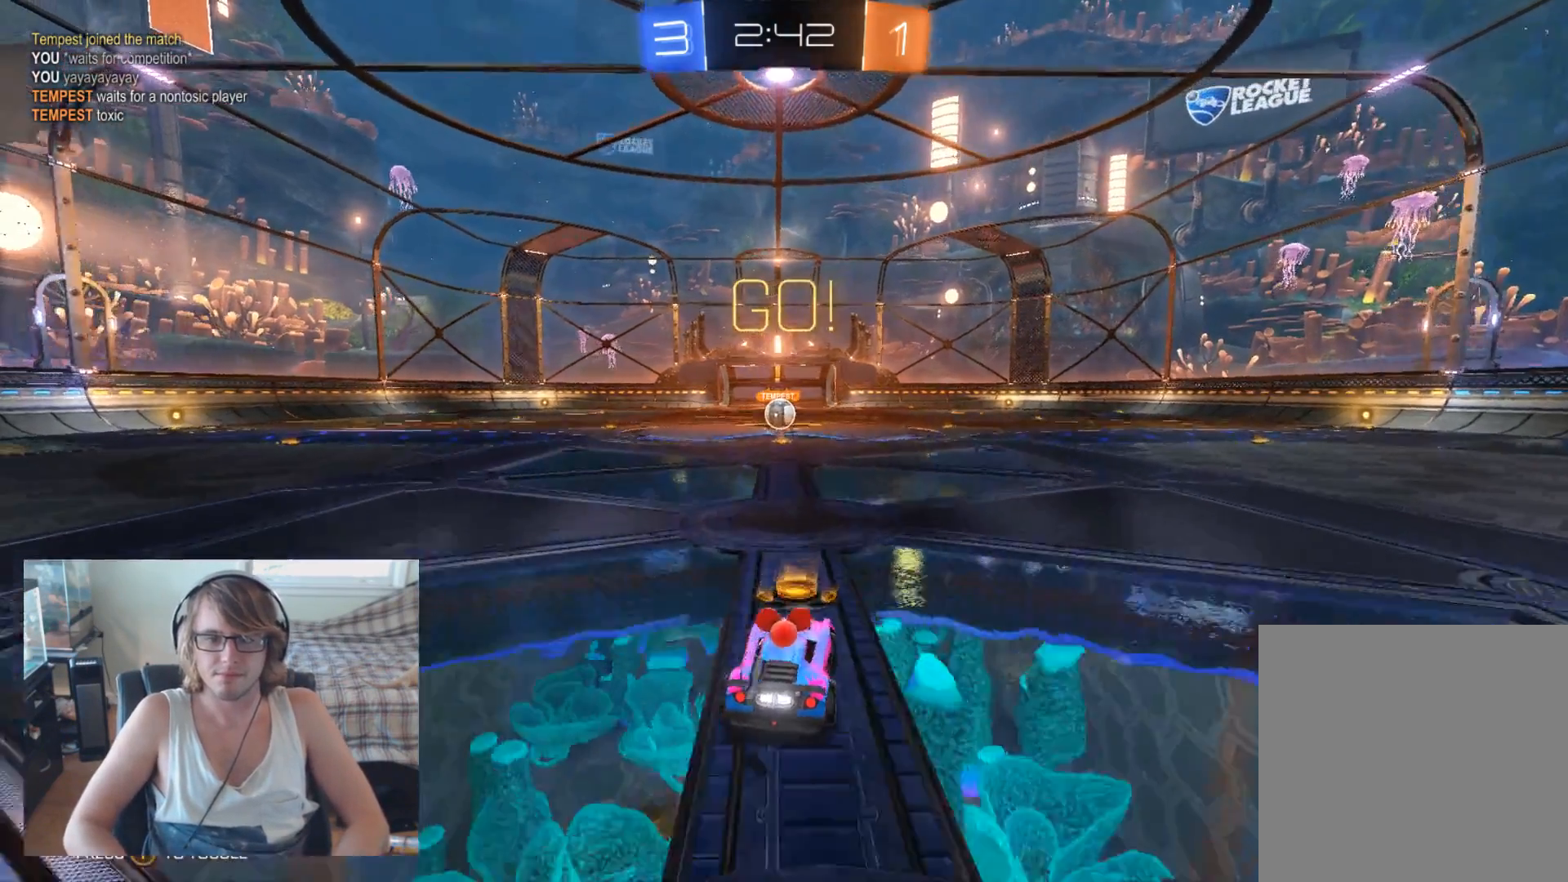
{"buttons": ["B", "R2"], "left_stick": "center", "right_stick": "center", "events": [[67, "B", "down"], [167, "left_stick", "left"], [300, "left_stick", "center"]]}
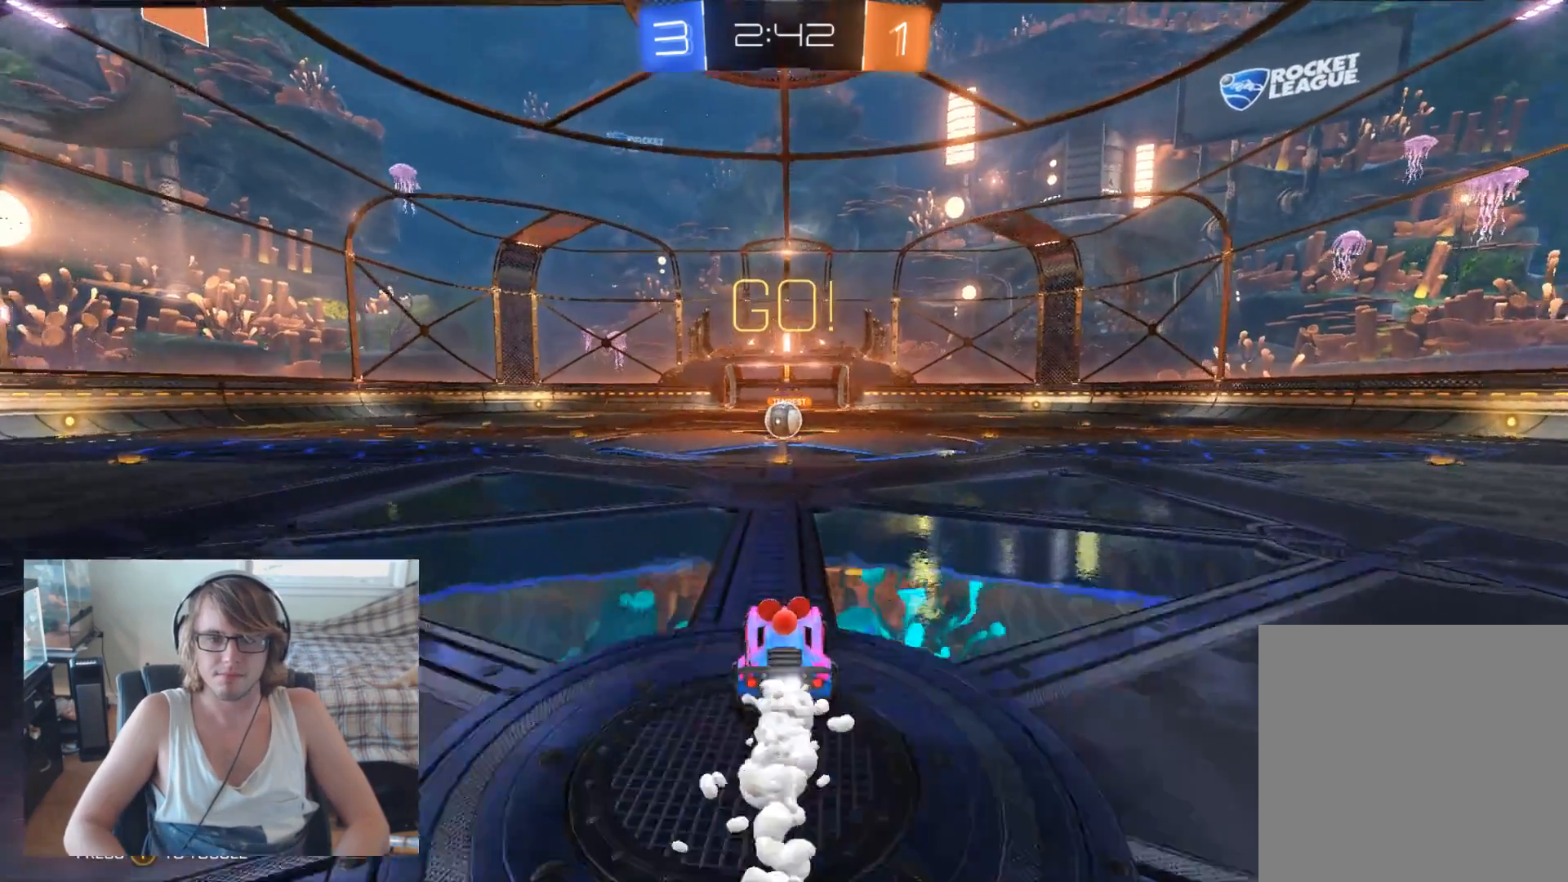
{"buttons": ["A", "B", "R2"], "left_stick": "down", "right_stick": "center", "events": [[367, "left_stick", "left"], [467, "A", "down"], [467, "left_stick", "down"]]}
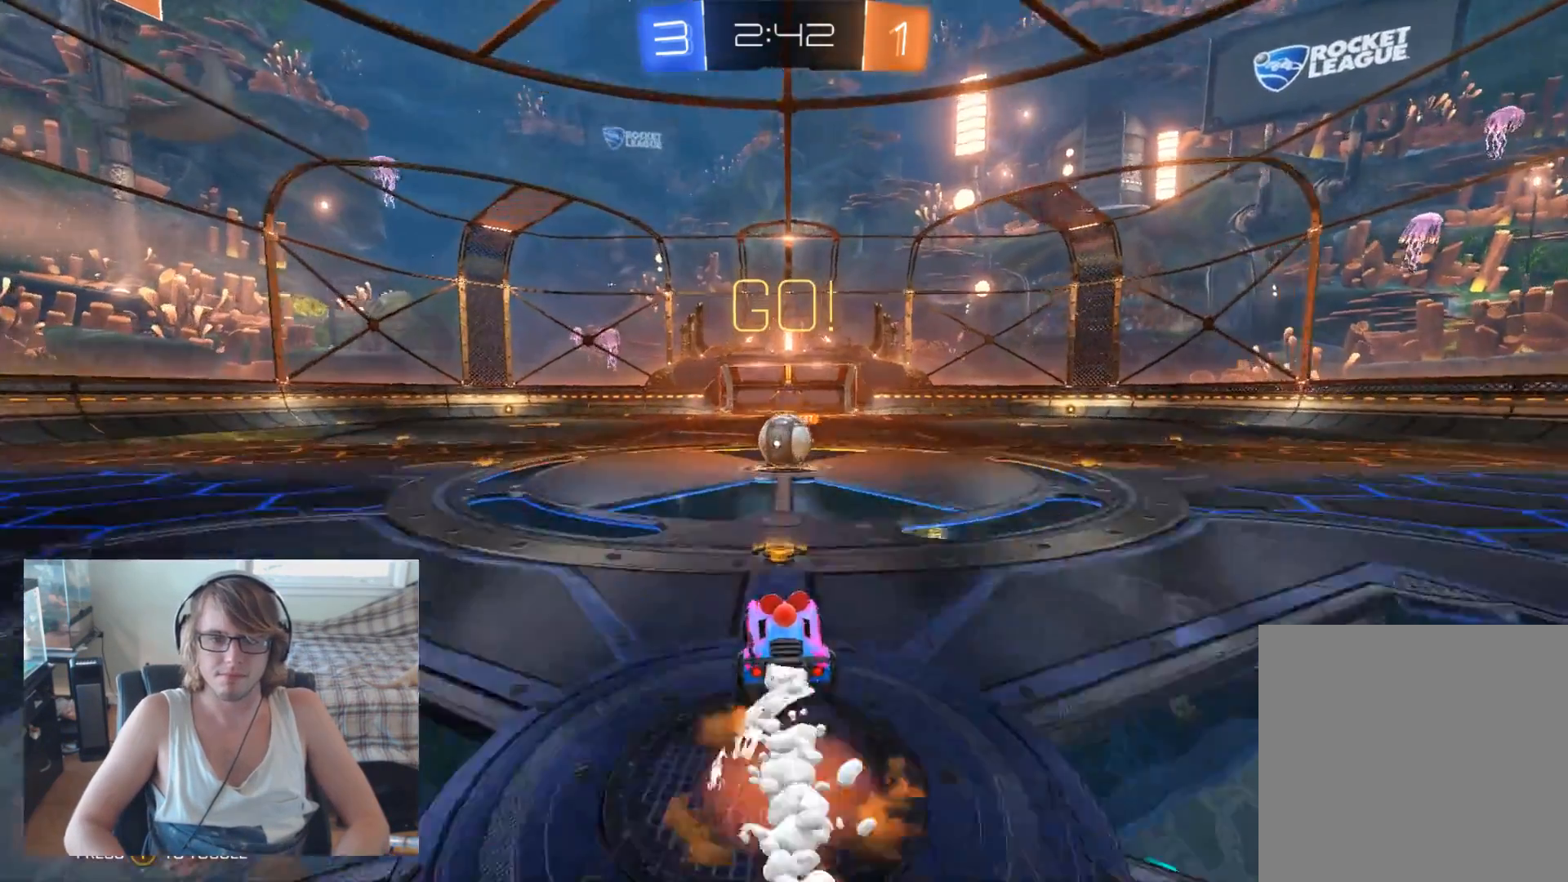
{"buttons": ["A", "R2"], "left_stick": "up-right", "right_stick": "center", "events": [[100, "A", "up"], [133, "B", "up"], [133, "left_stick", "center"], [233, "left_stick", "up"], [400, "A", "down"], [500, "left_stick", "up-right"]]}
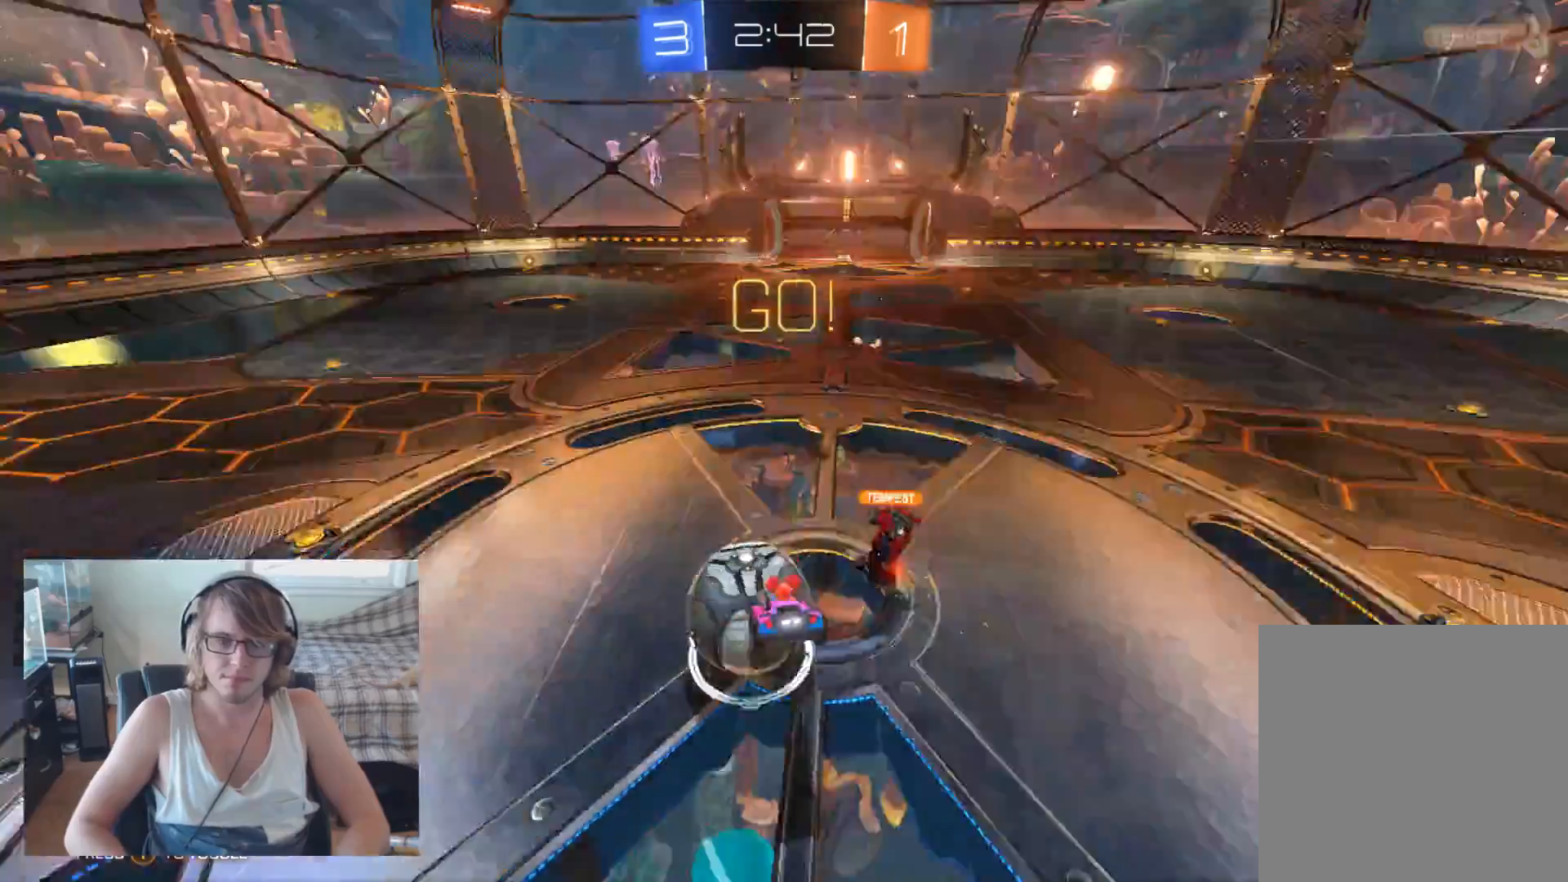
{"buttons": ["R2"], "left_stick": "center", "right_stick": "center", "events": [[67, "A", "up"], [400, "left_stick", "center"]]}
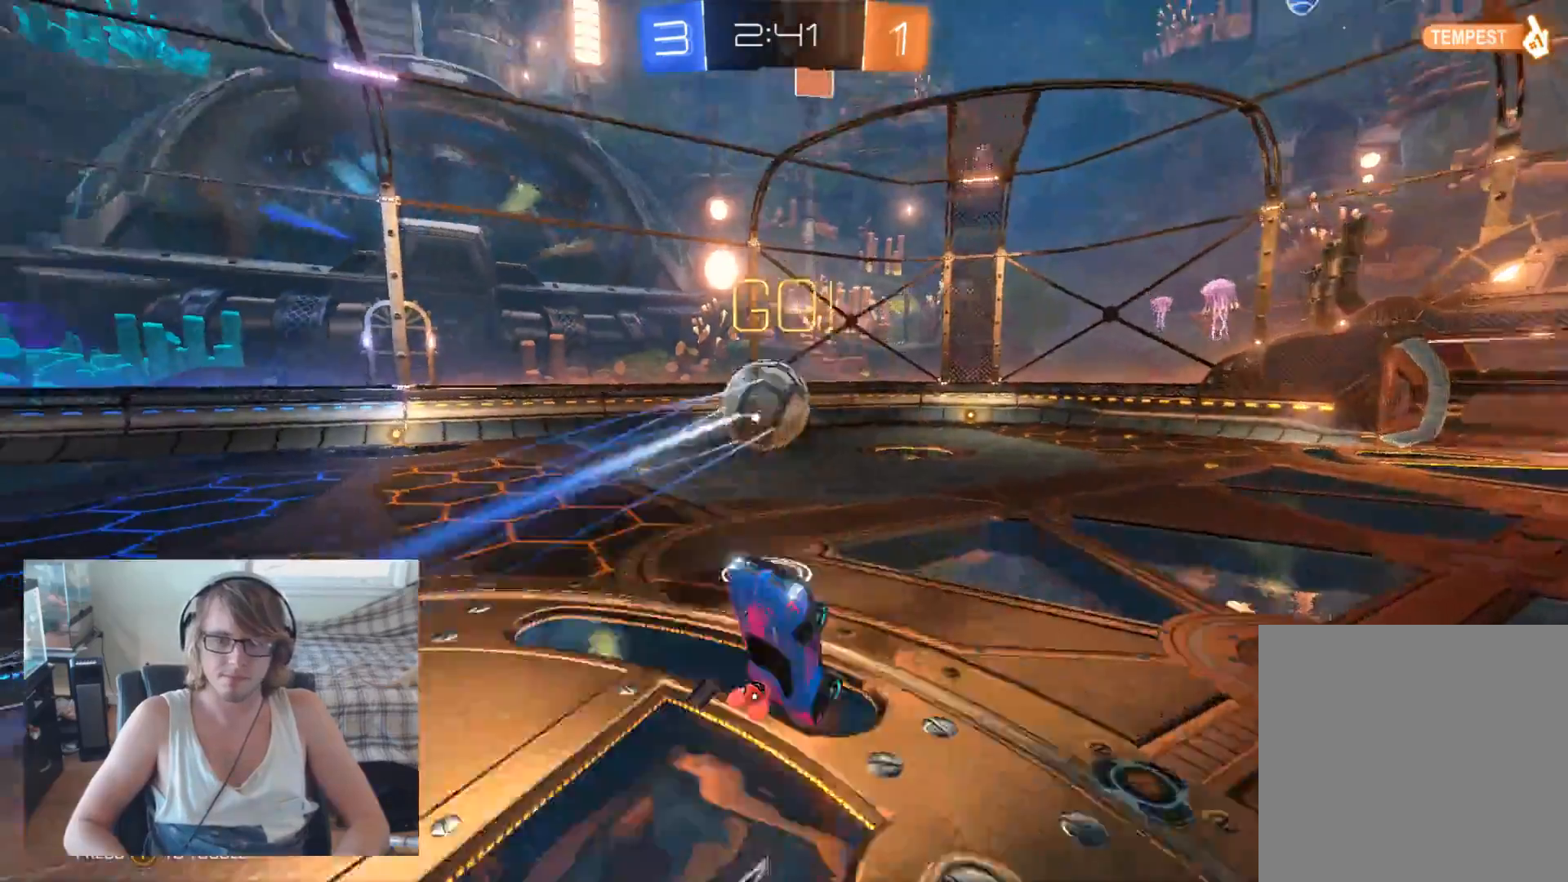
{"buttons": ["R2"], "left_stick": "center", "right_stick": "center", "events": [[133, "left_stick", "up"], [333, "left_stick", "center"]]}
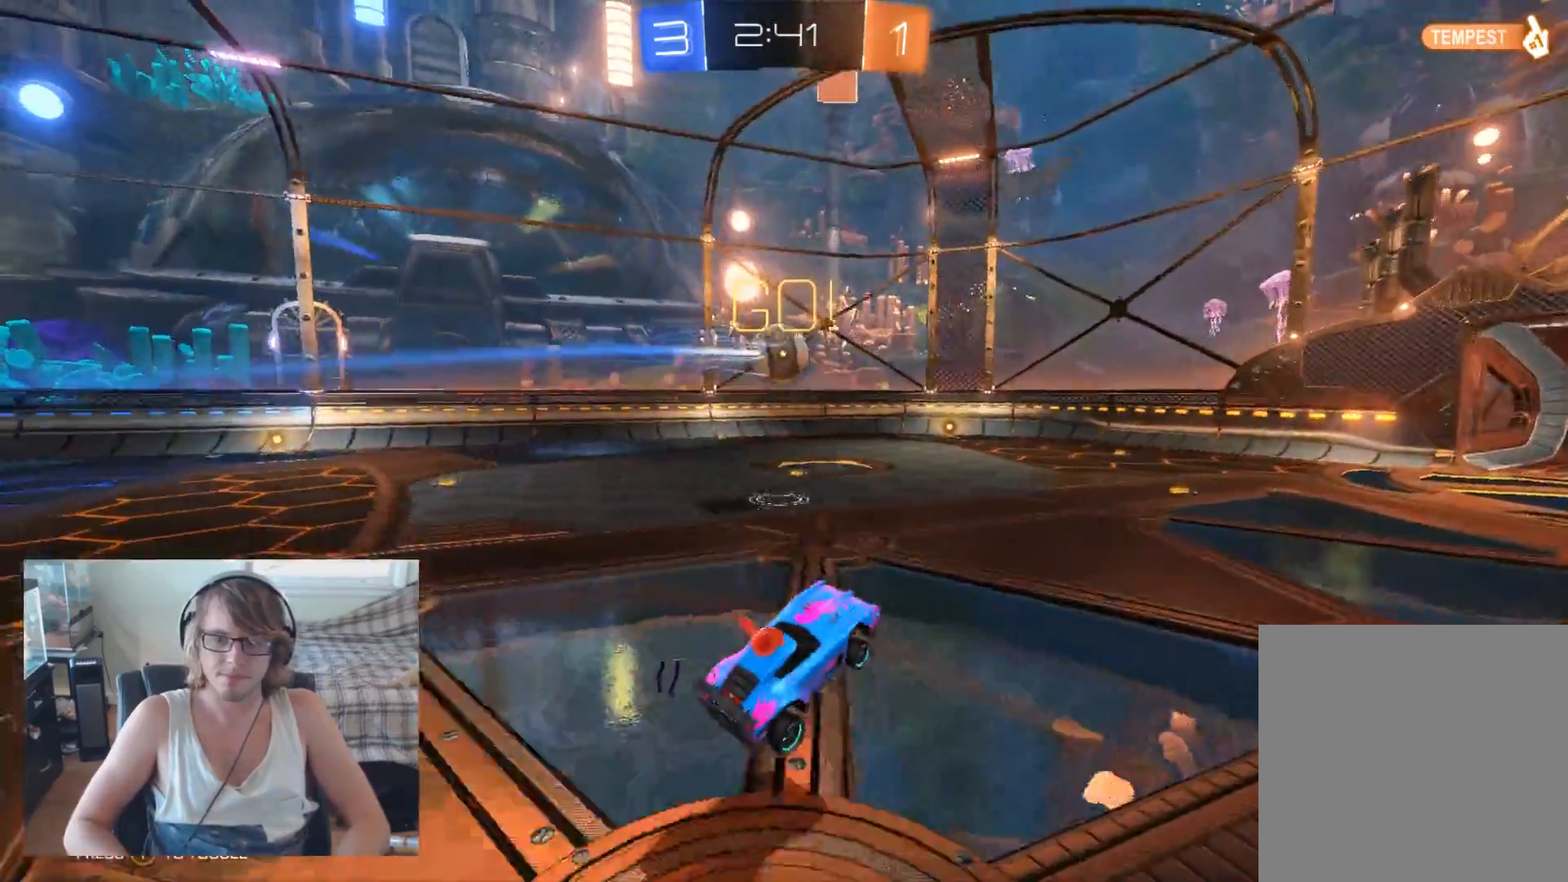
{"buttons": ["R2"], "left_stick": "left", "right_stick": "center", "events": [[100, "left_stick", "down-left"], [200, "left_stick", "center"], [267, "left_stick", "left"]]}
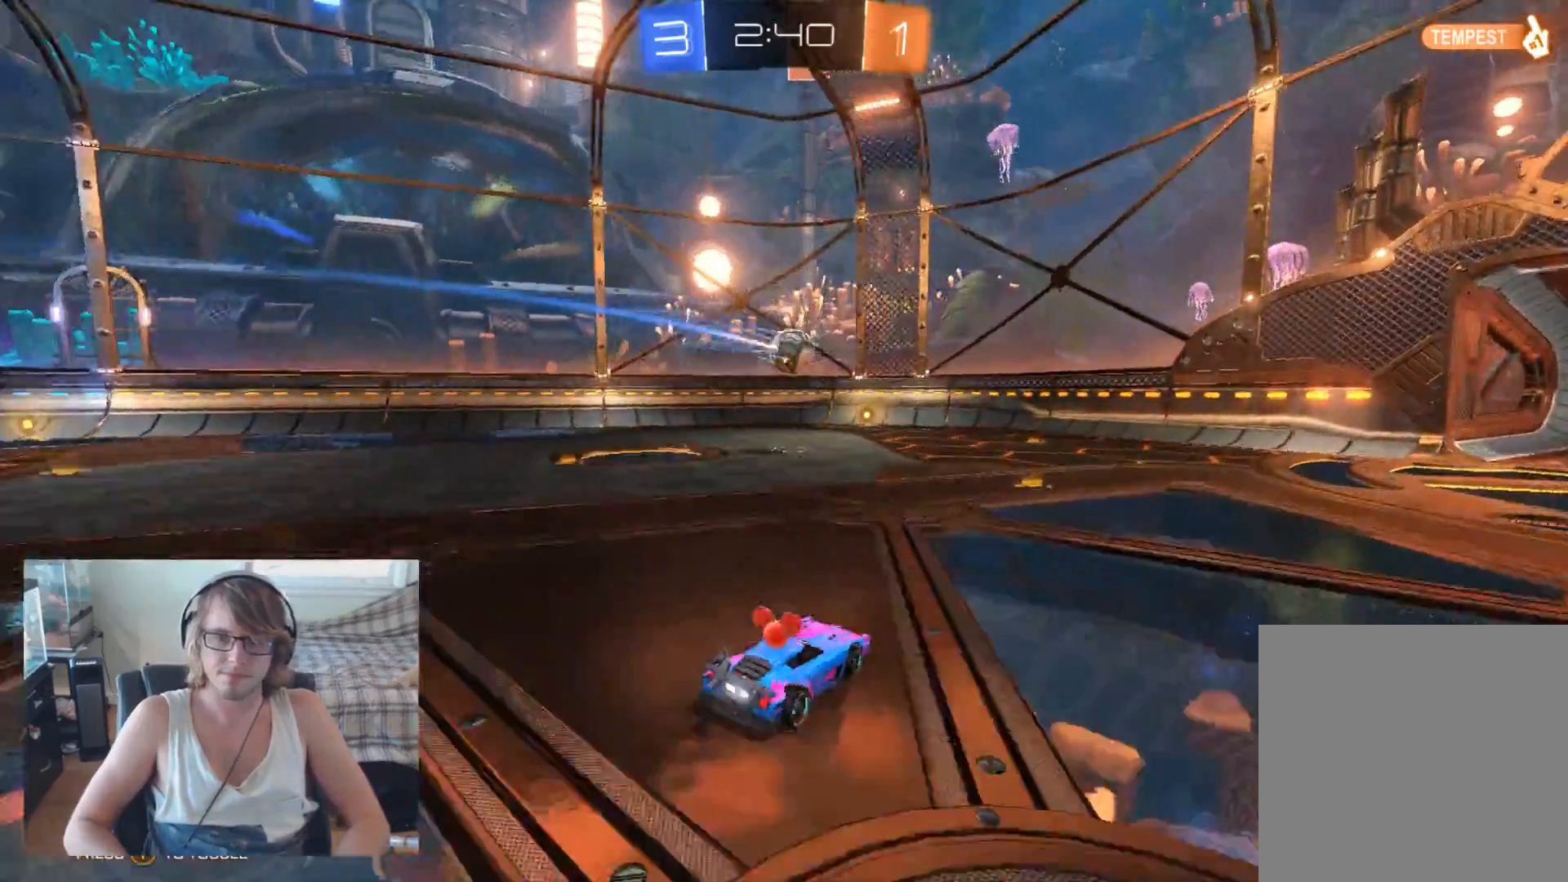
{"buttons": ["R2"], "left_stick": "left", "right_stick": "center", "events": []}
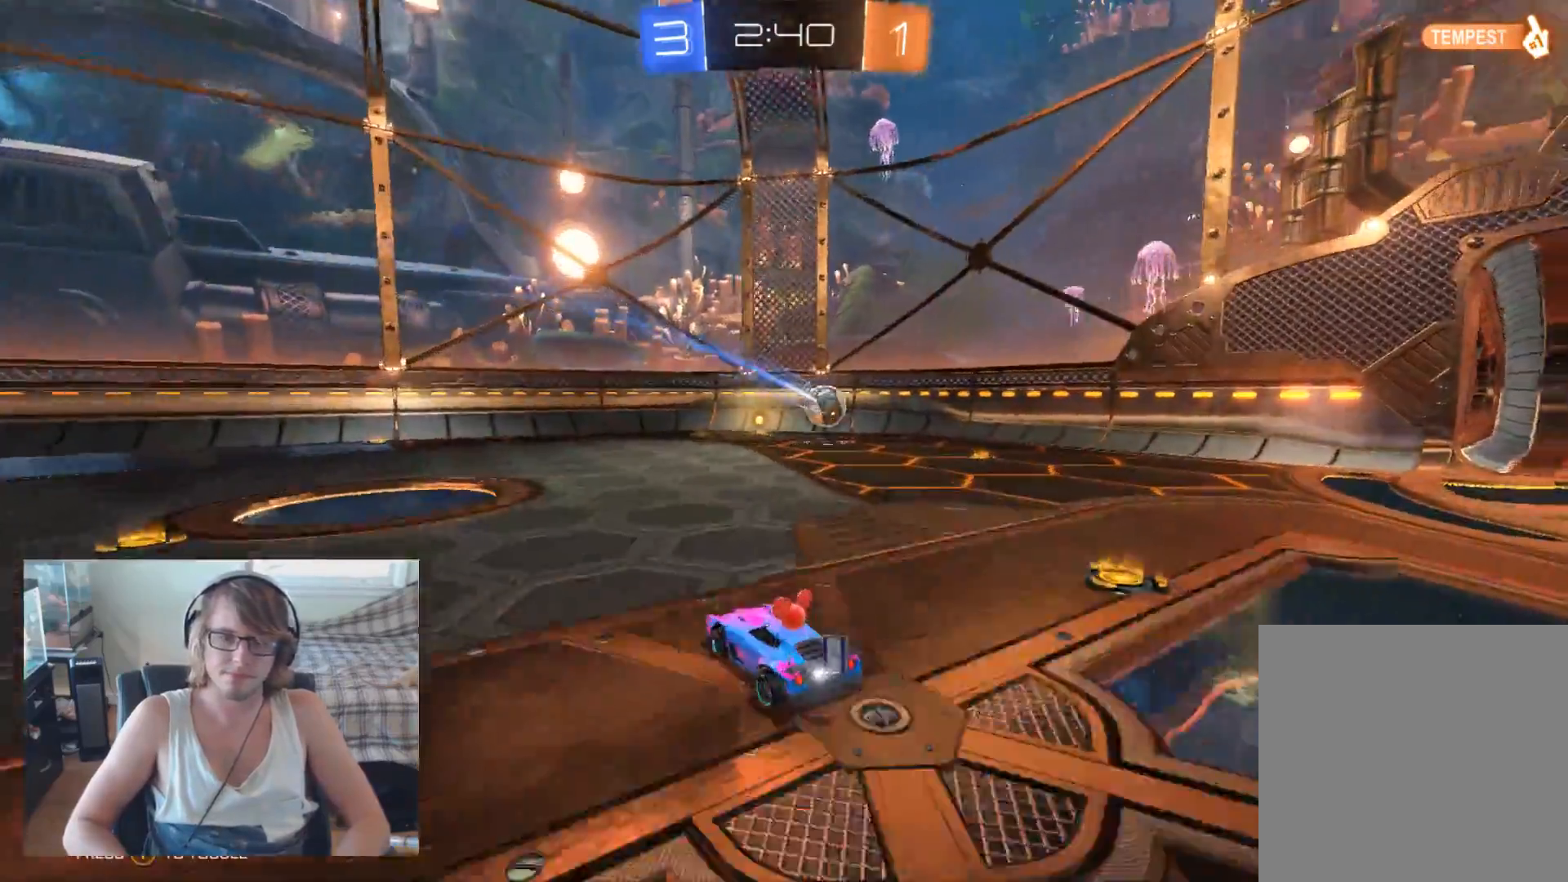
{"buttons": ["R2"], "left_stick": "center", "right_stick": "center", "events": [[67, "left_stick", "center"], [167, "left_stick", "left"], [300, "left_stick", "center"]]}
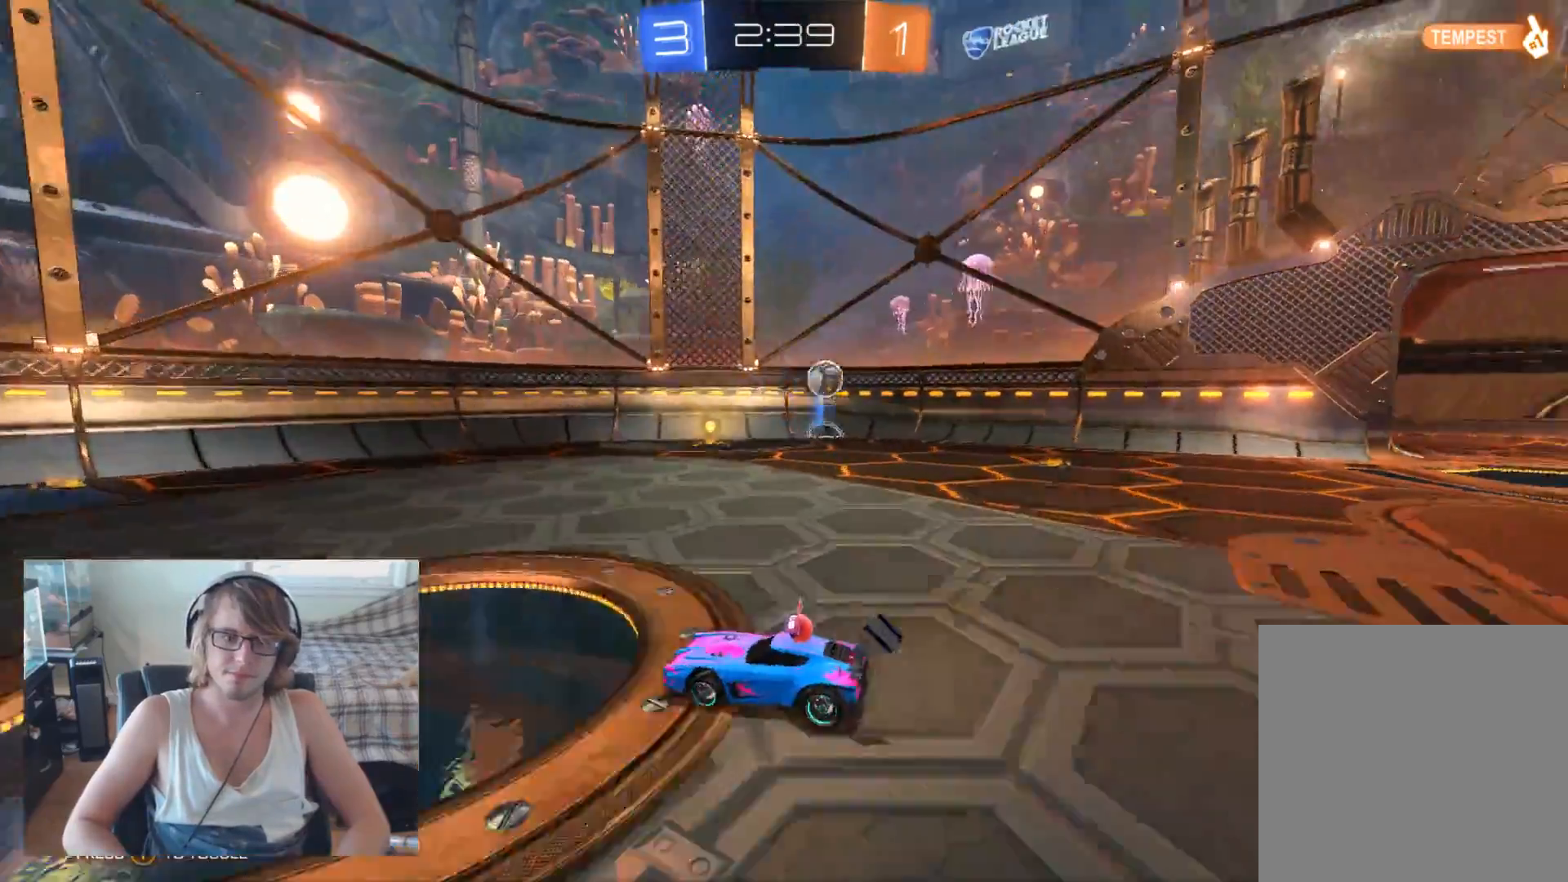
{"buttons": ["R2"], "left_stick": "left", "right_stick": "center", "events": [[433, "left_stick", "left"]]}
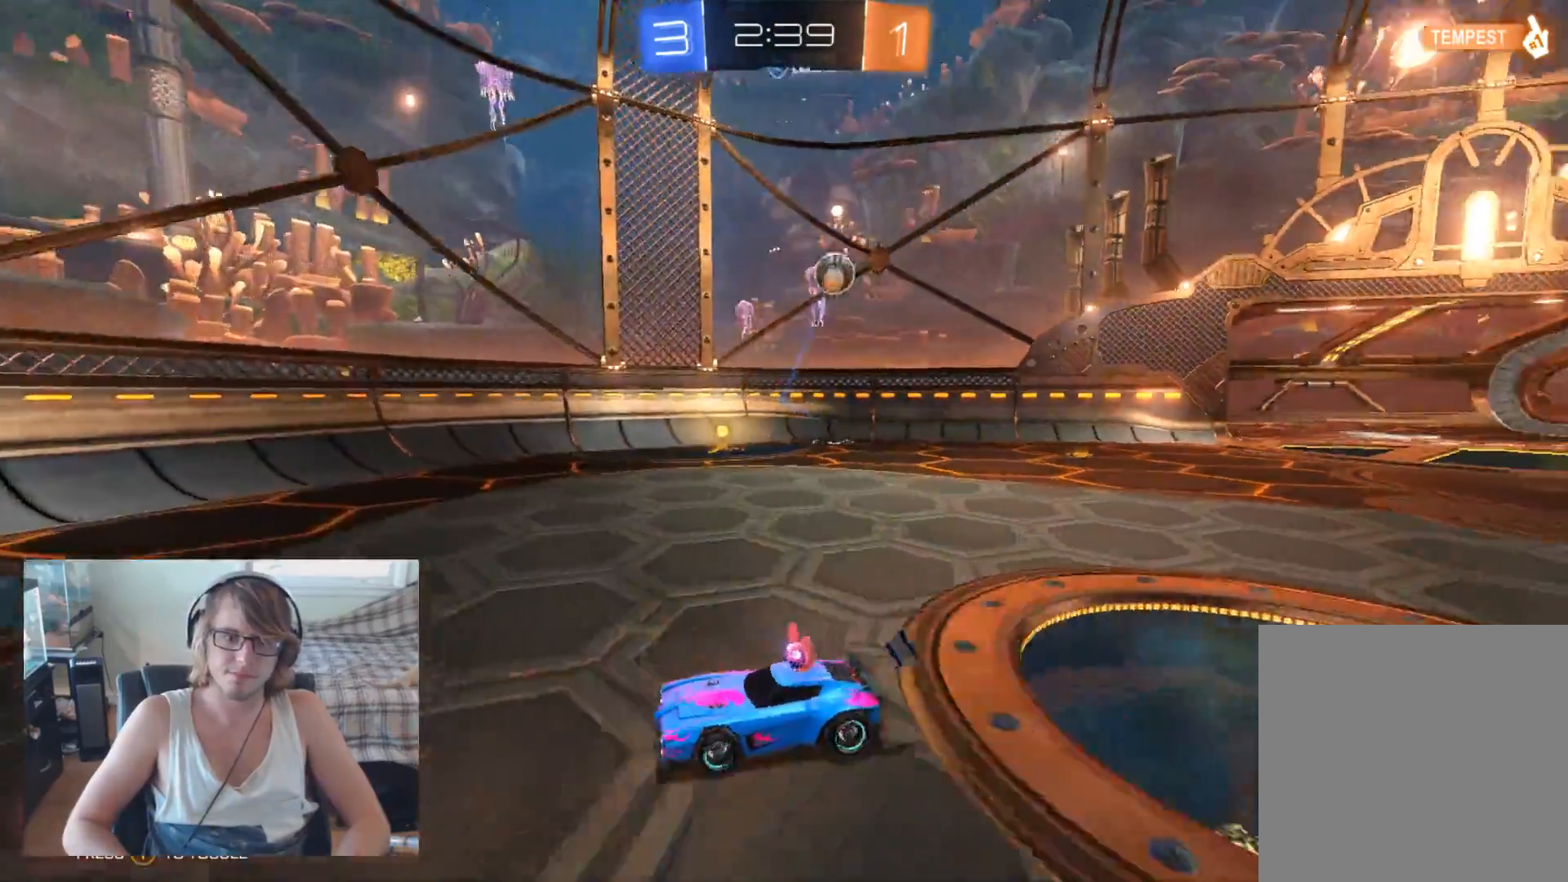
{"buttons": ["R2"], "left_stick": "left", "right_stick": "center", "events": [[200, "X", "down"], [467, "X", "up"]]}
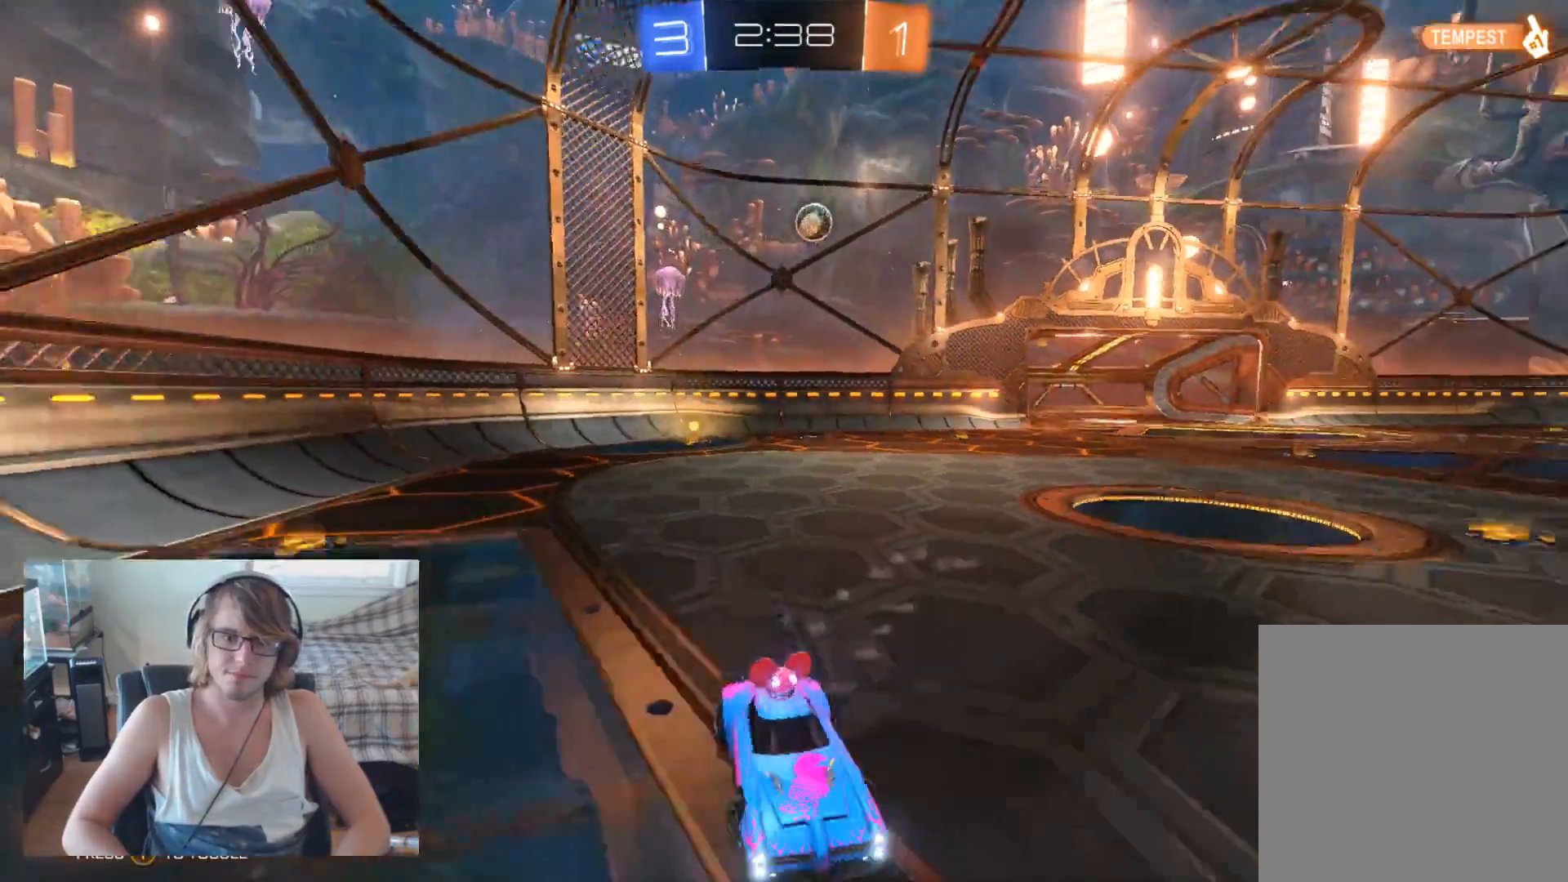
{"buttons": ["R2"], "left_stick": "left", "right_stick": "center", "events": []}
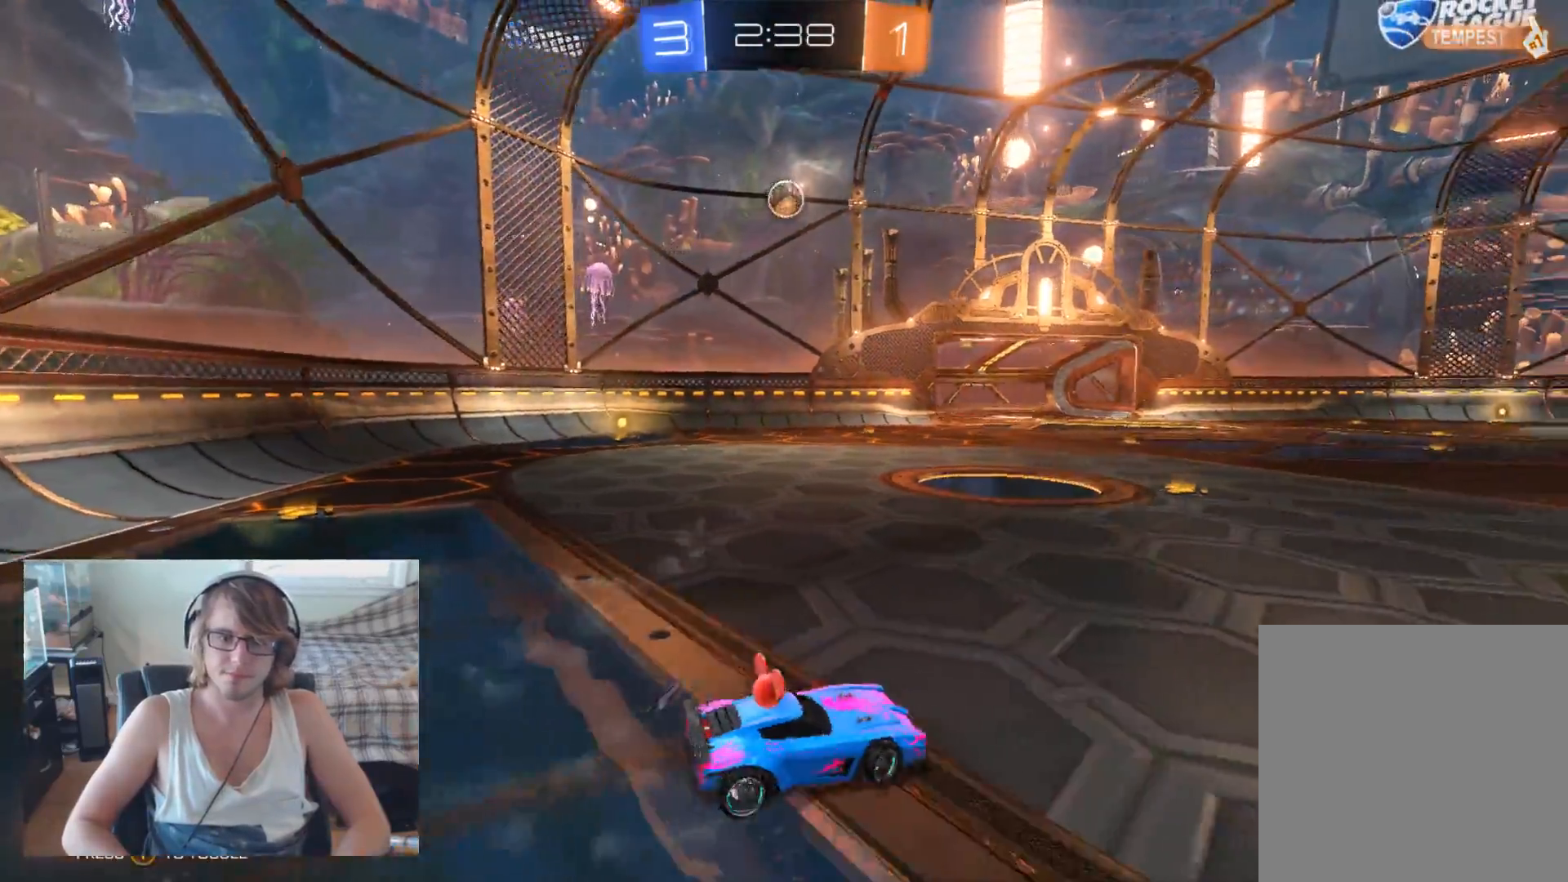
{"buttons": ["R2"], "left_stick": "right", "right_stick": "center", "events": [[400, "left_stick", "center"], [467, "left_stick", "right"]]}
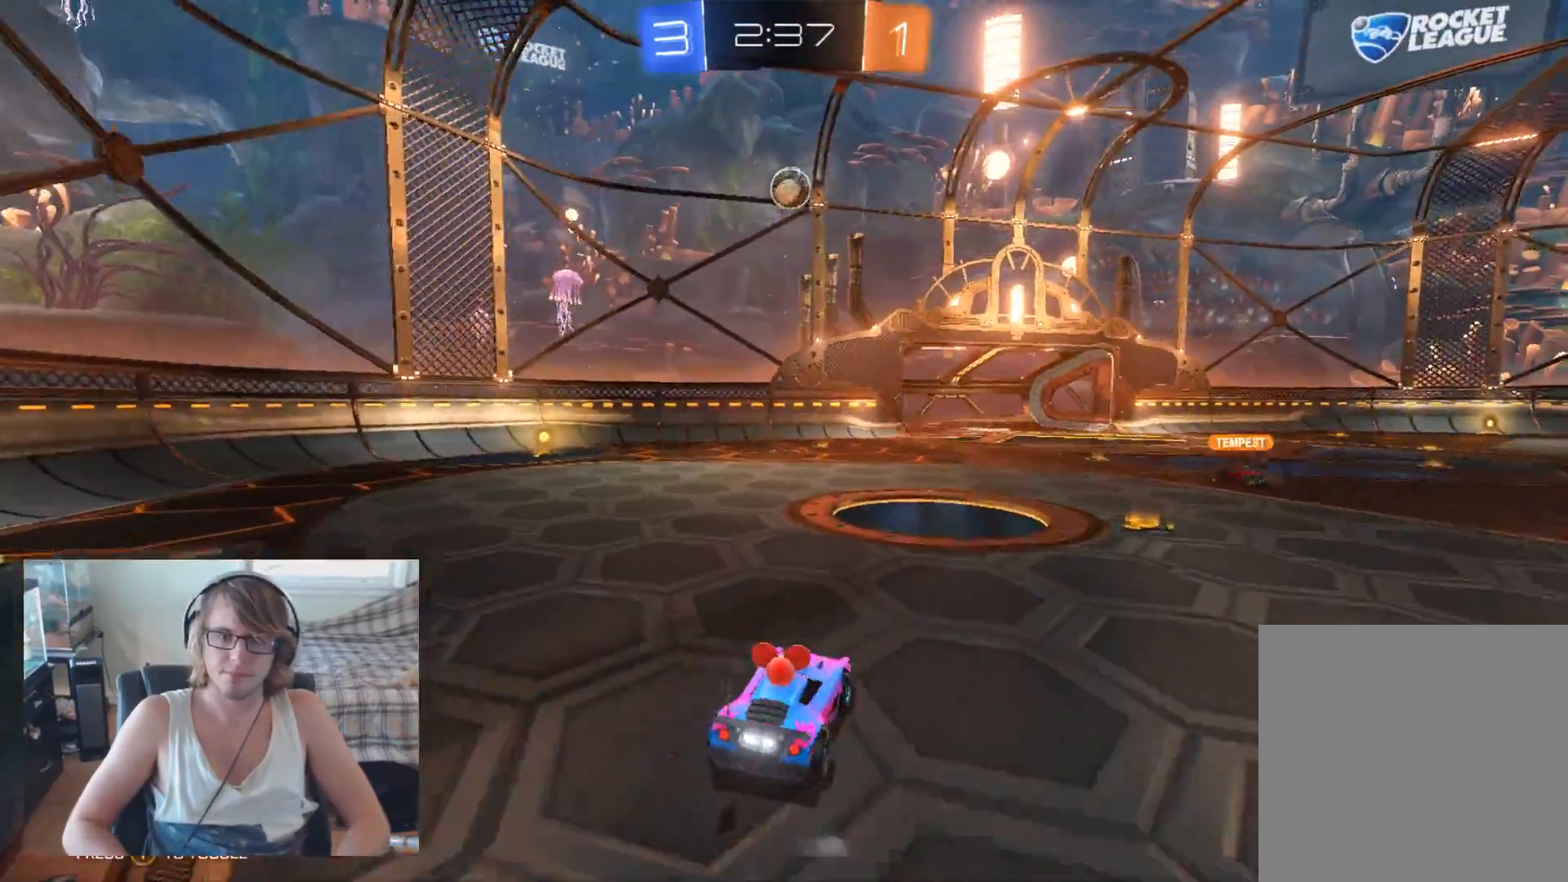
{"buttons": ["A", "B", "R2"], "left_stick": "down-right", "right_stick": "center", "events": [[100, "left_stick", "center"], [200, "B", "down"], [267, "left_stick", "left"], [467, "left_stick", "down-right"], [500, "A", "down"]]}
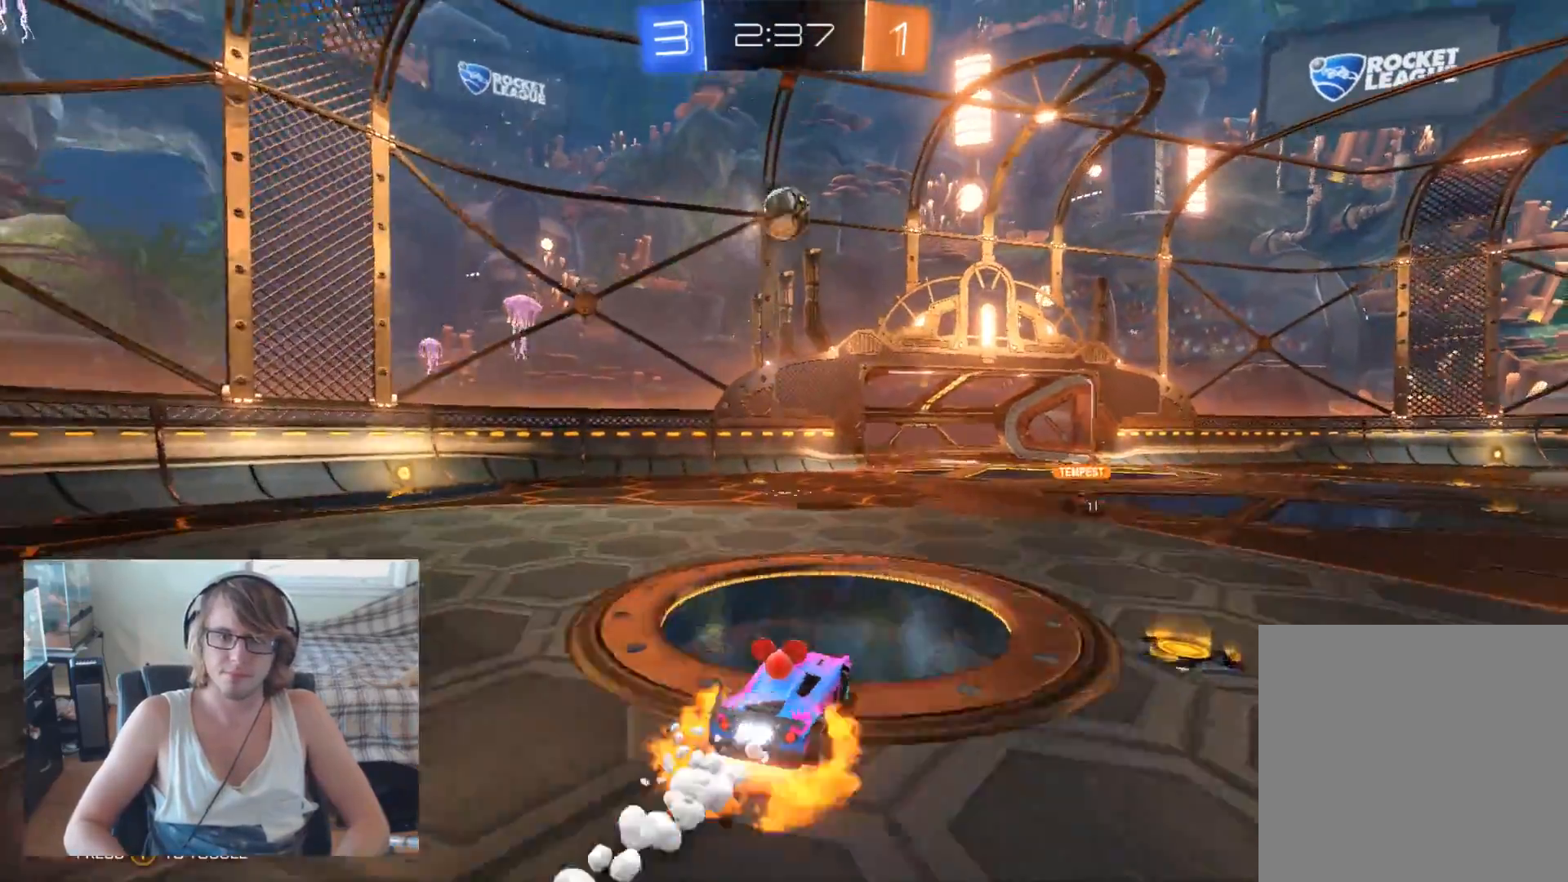
{"buttons": ["R2"], "left_stick": "left", "right_stick": "center", "events": [[167, "A", "up"], [167, "left_stick", "down-left"], [267, "left_stick", "center"], [367, "left_stick", "left"], [433, "B", "up"]]}
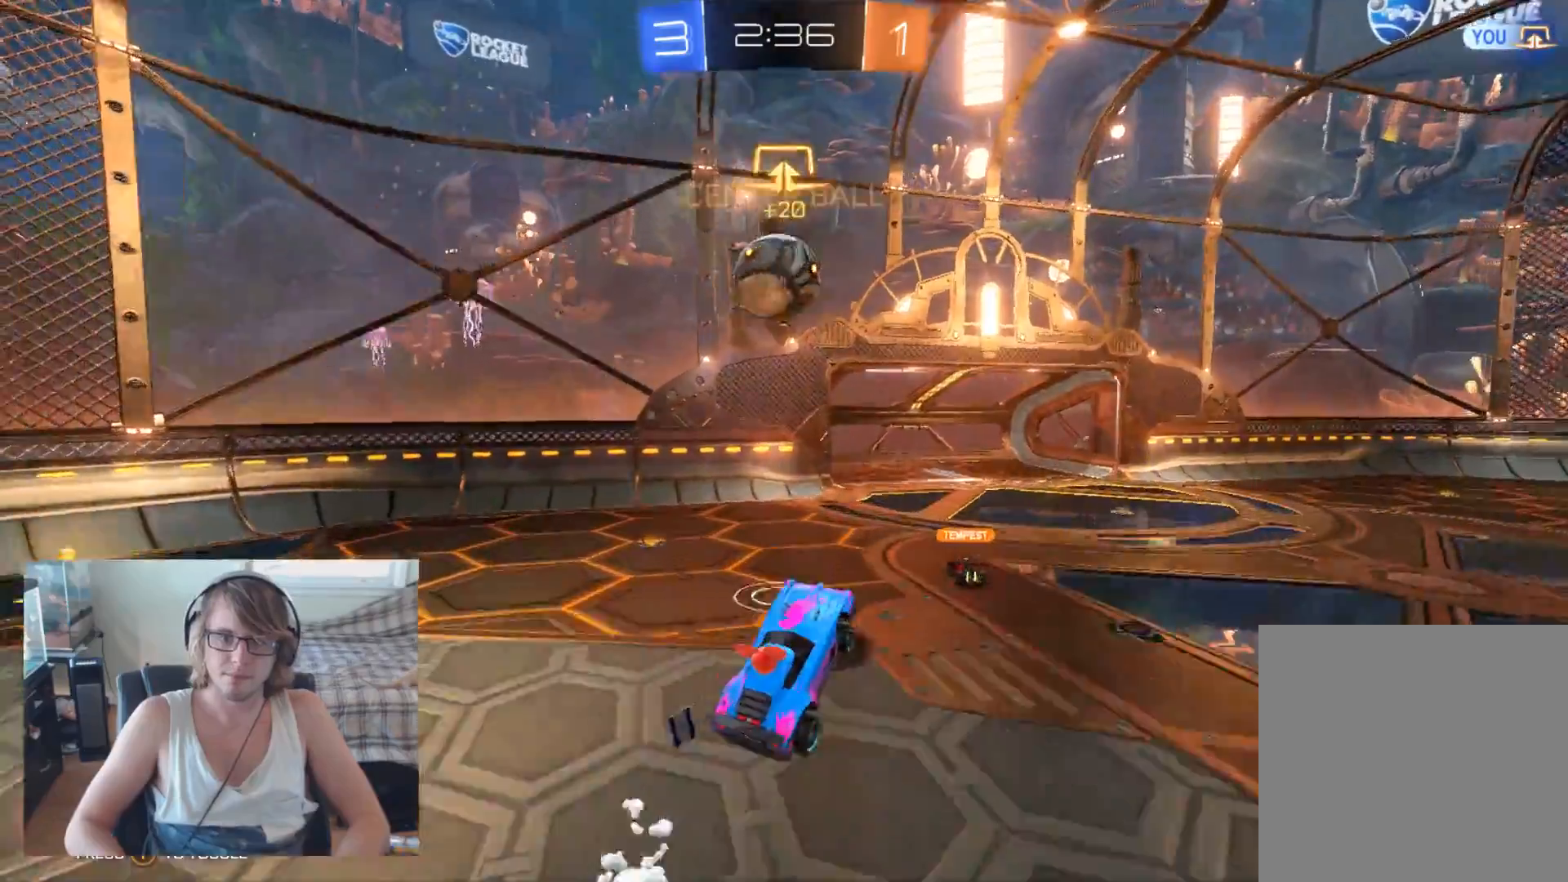
{"buttons": [], "left_stick": "left", "right_stick": "center", "events": [[33, "R2", "up"], [133, "B", "down"], [300, "A", "down"], [300, "B", "up"], [400, "A", "up"]]}
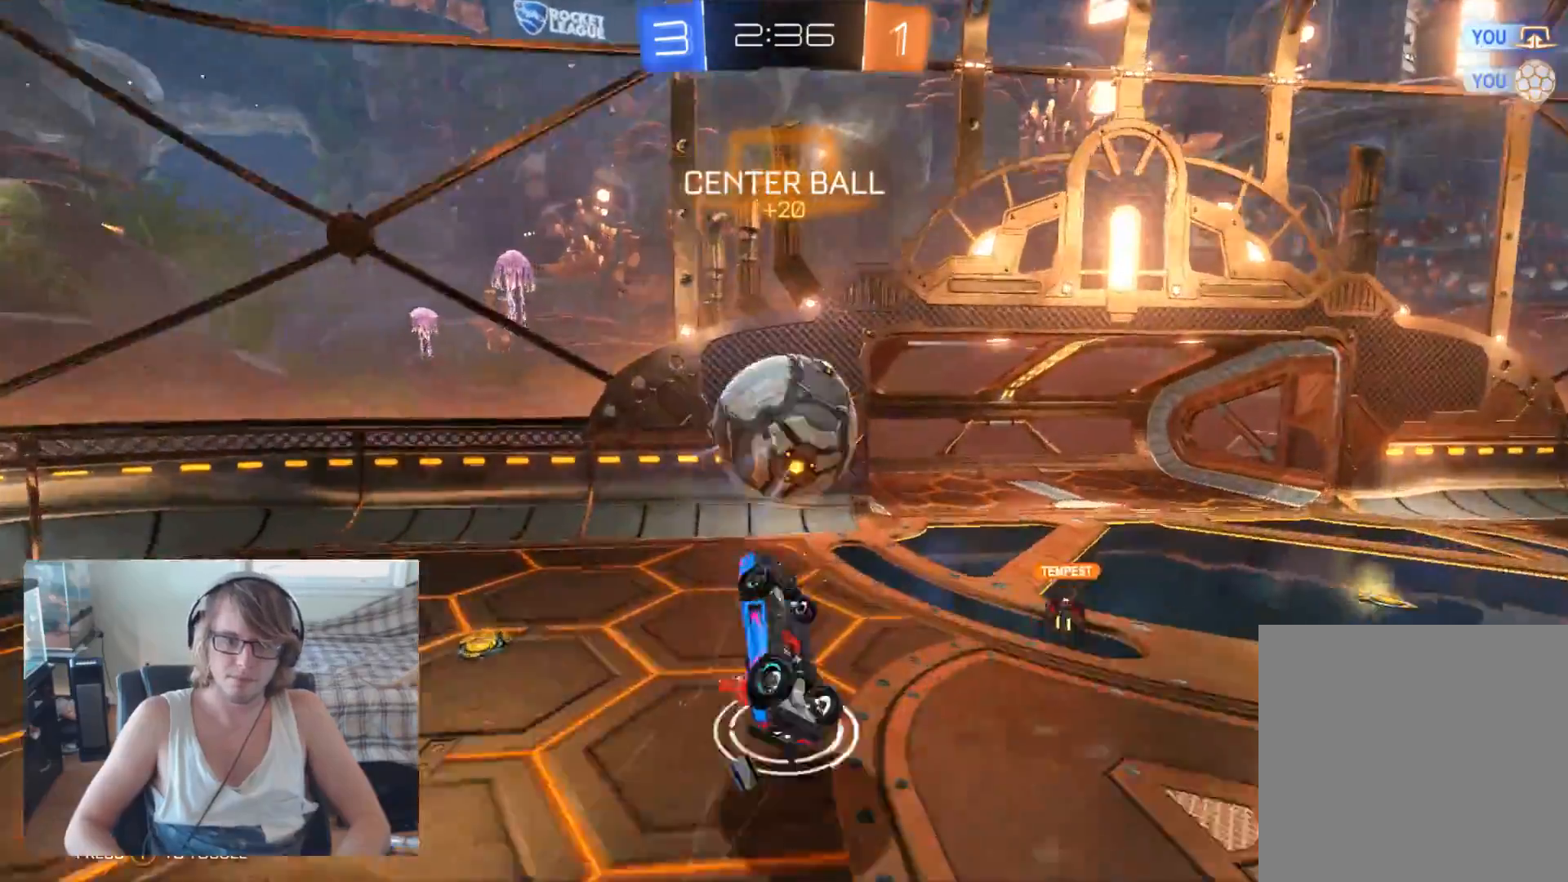
{"buttons": ["R2"], "left_stick": "center", "right_stick": "center", "events": [[167, "left_stick", "center"], [400, "R2", "down"]]}
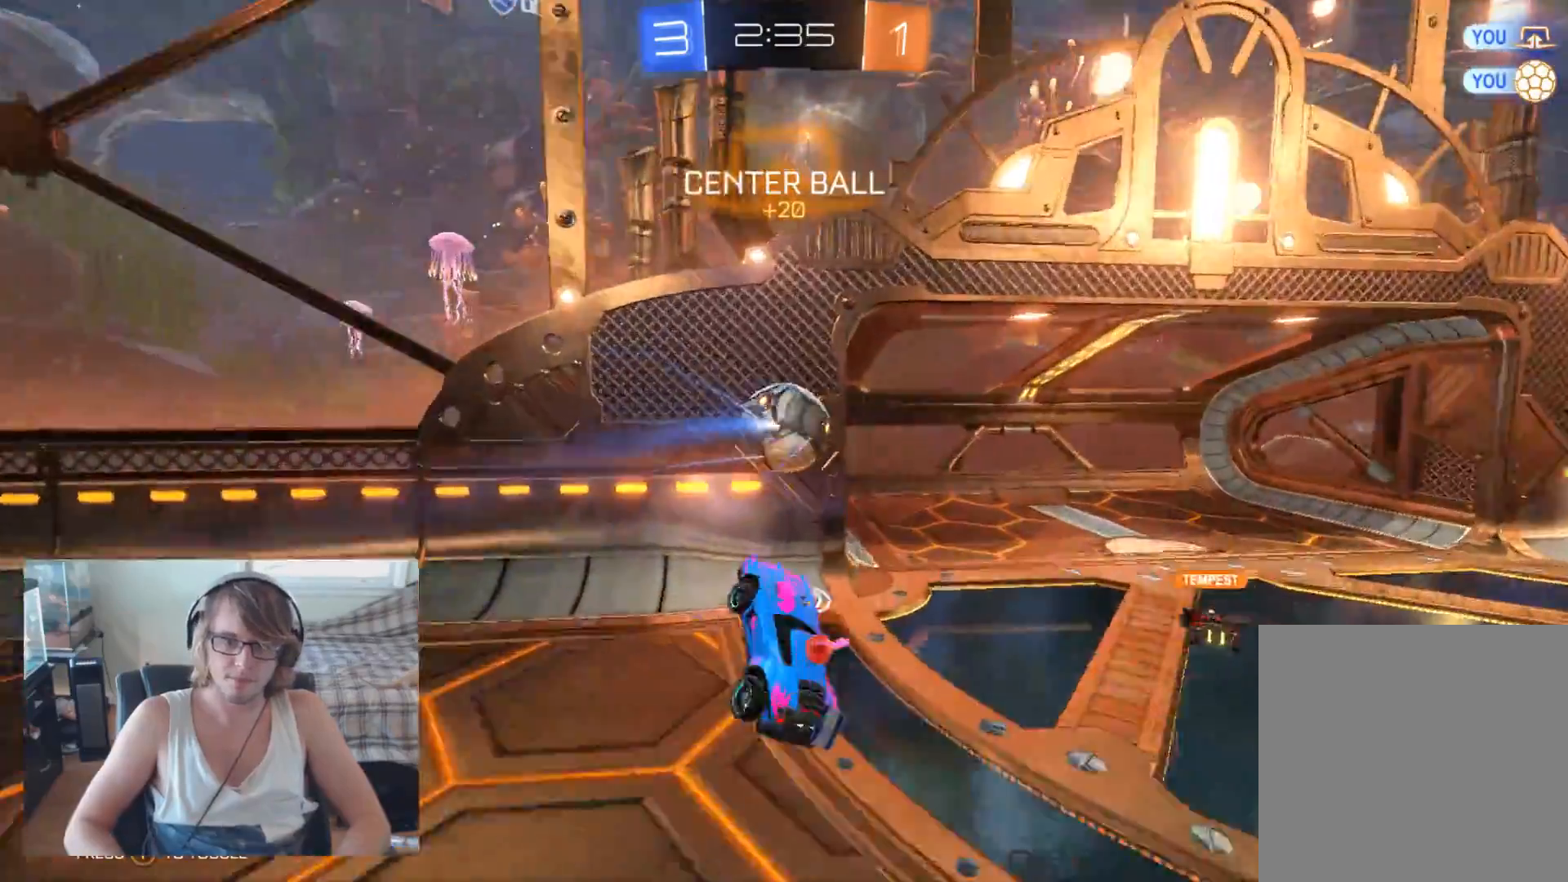
{"buttons": [], "left_stick": "up-right", "right_stick": "center", "events": [[167, "left_stick", "up"], [300, "left_stick", "up-right"], [500, "R2", "up"]]}
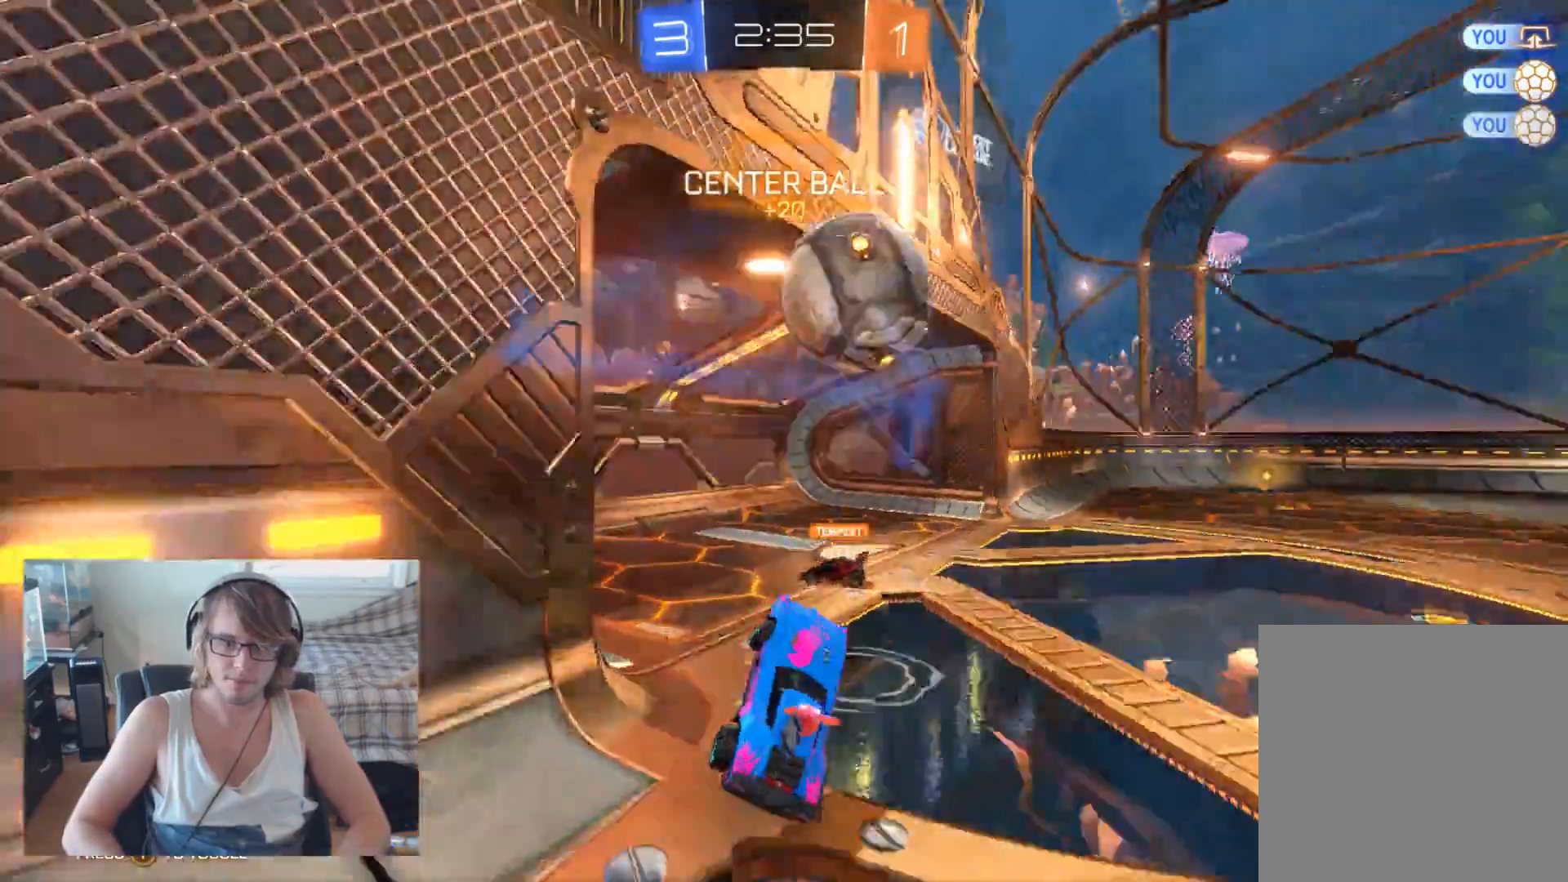
{"buttons": ["R2"], "left_stick": "up-right", "right_stick": "center", "events": [[100, "left_stick", "up"], [233, "left_stick", "up-right"], [300, "R2", "down"]]}